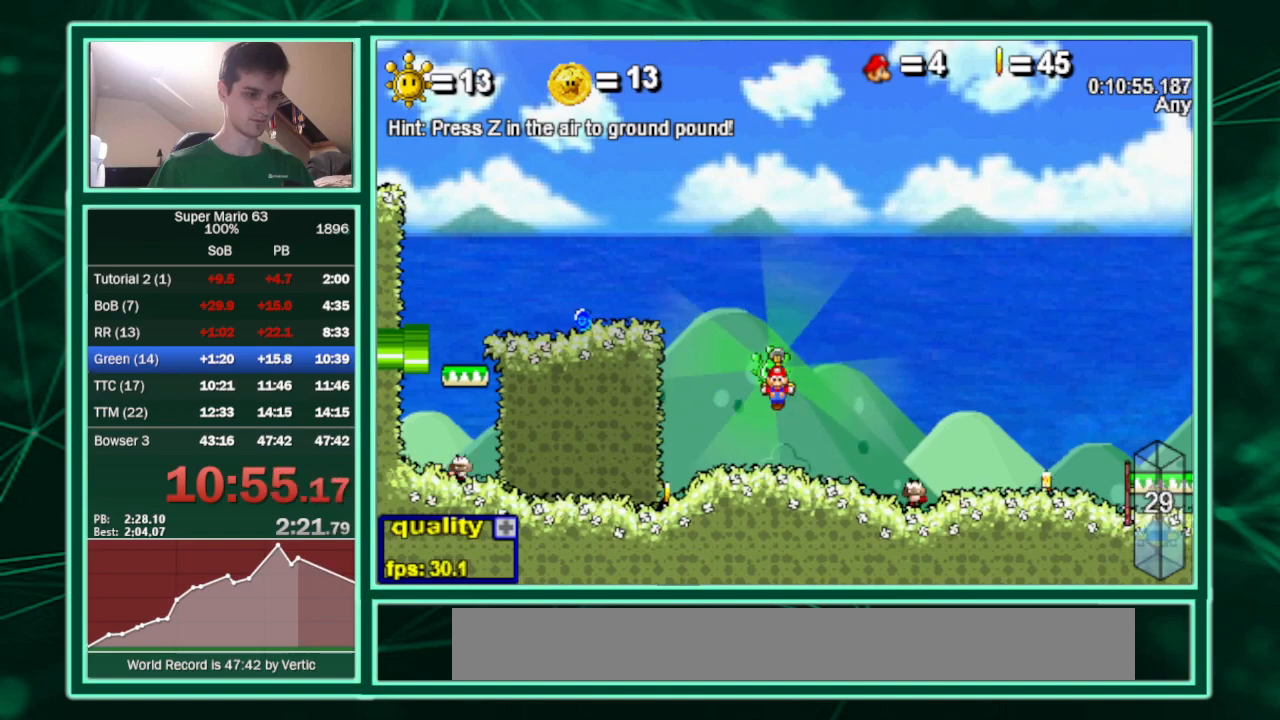
Gameplay with keyboard; each line is a JSON object with the keys held at the frame after it. "events" lists presses ("down") and releases ("up") of "c", "down", "equals", "left", "minus", "p", "right", "semicolon", "shift", "up", "x" and "z" between this image and that frame as [ms after this image, input, new state], when the widget could be followed in between. No other keys are recorded. Mouse input is not recorded.
{"keys": ["p"], "events": []}
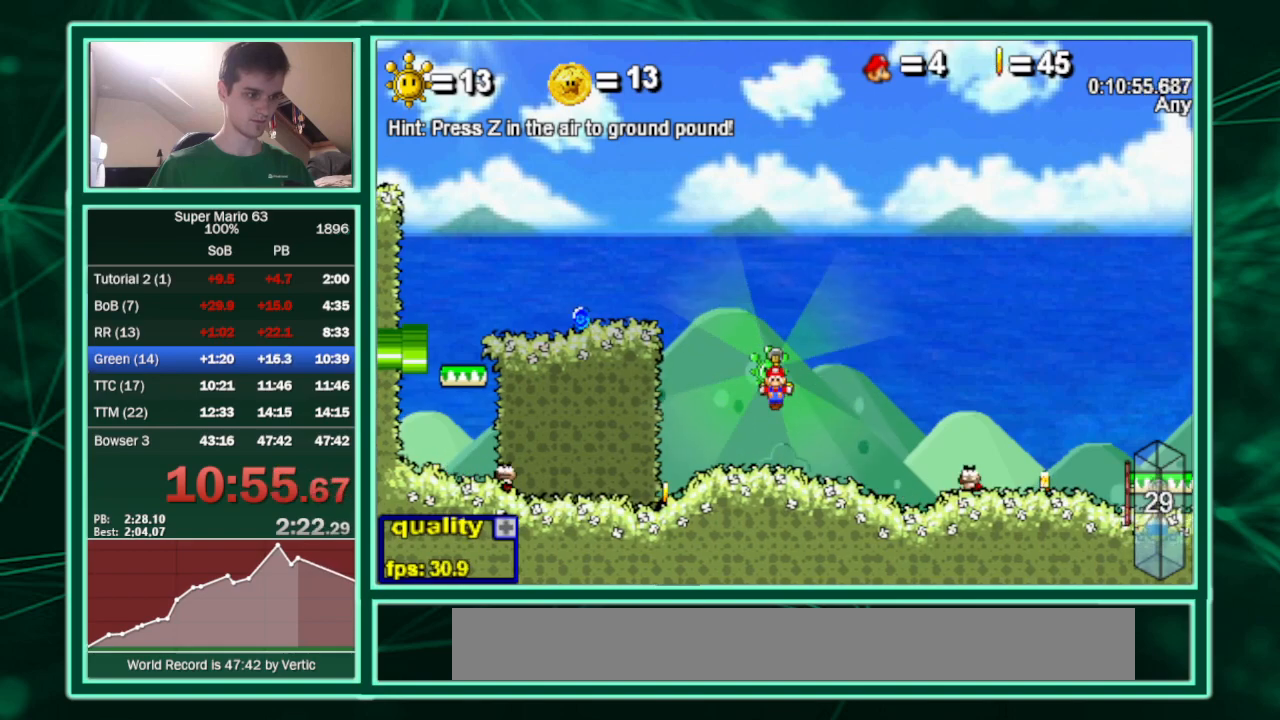
{"keys": ["p"], "events": []}
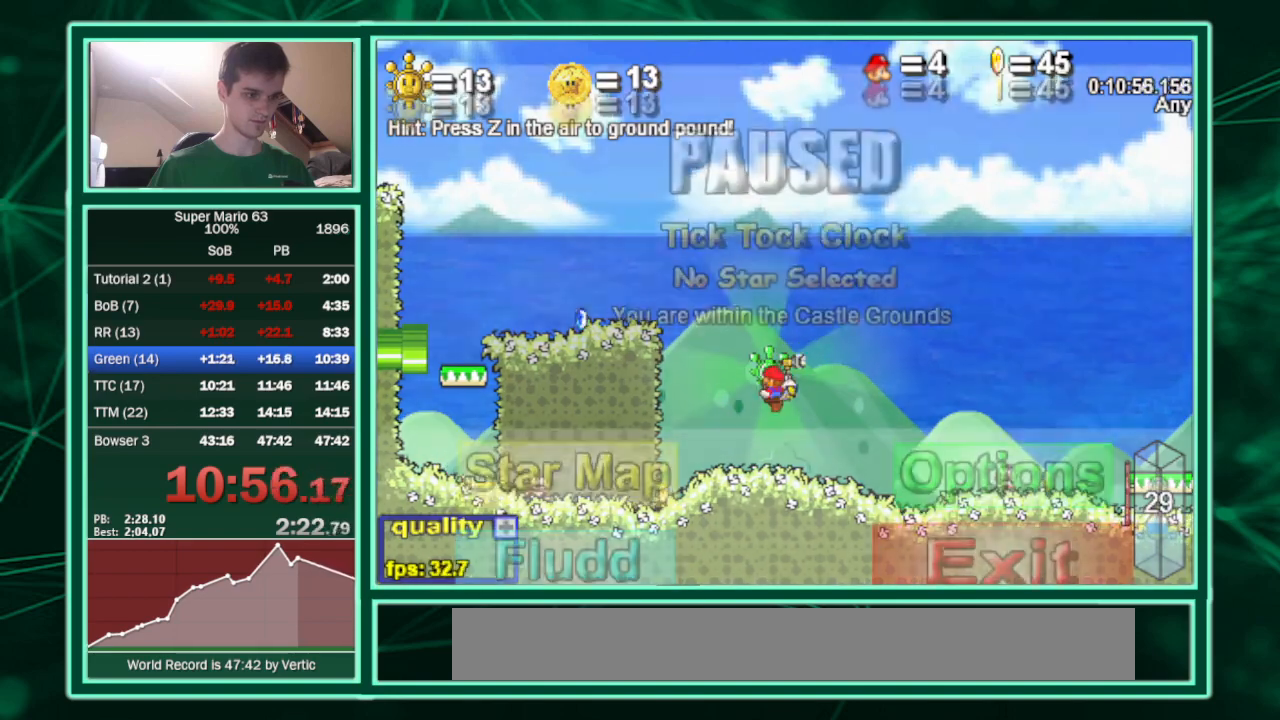
{"keys": [], "events": [[200, "p", "up"]]}
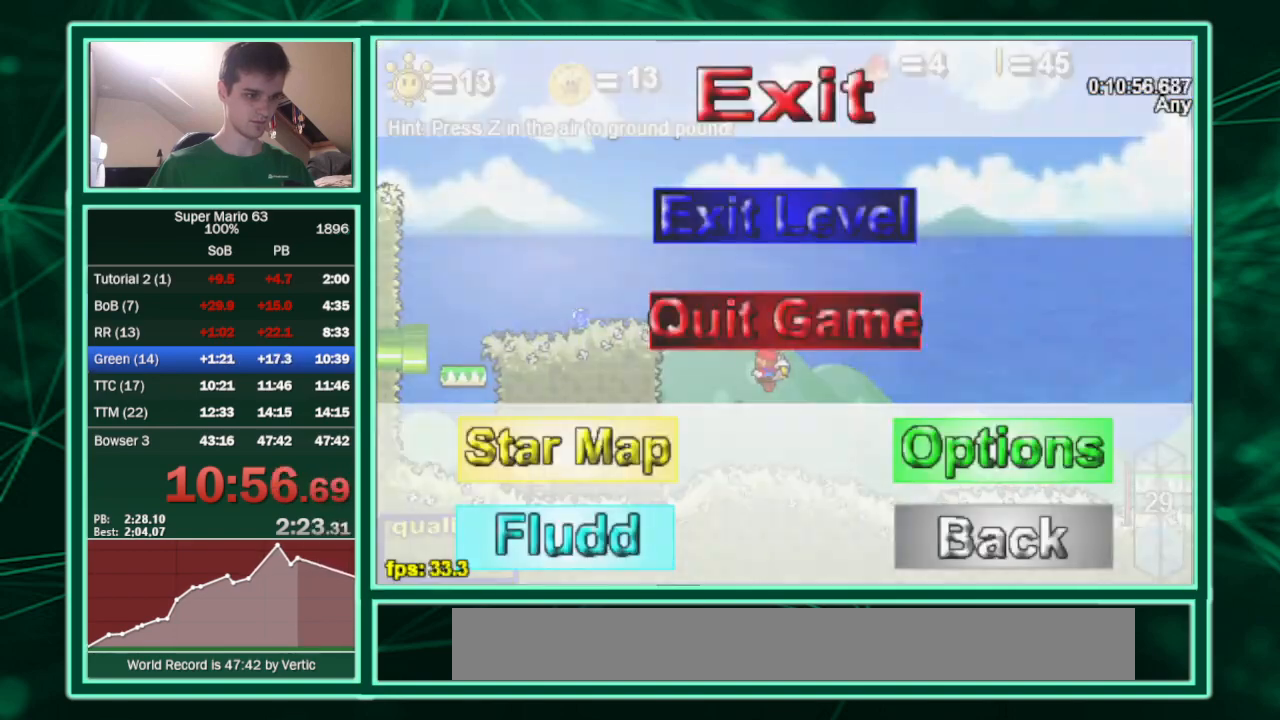
{"keys": [], "events": []}
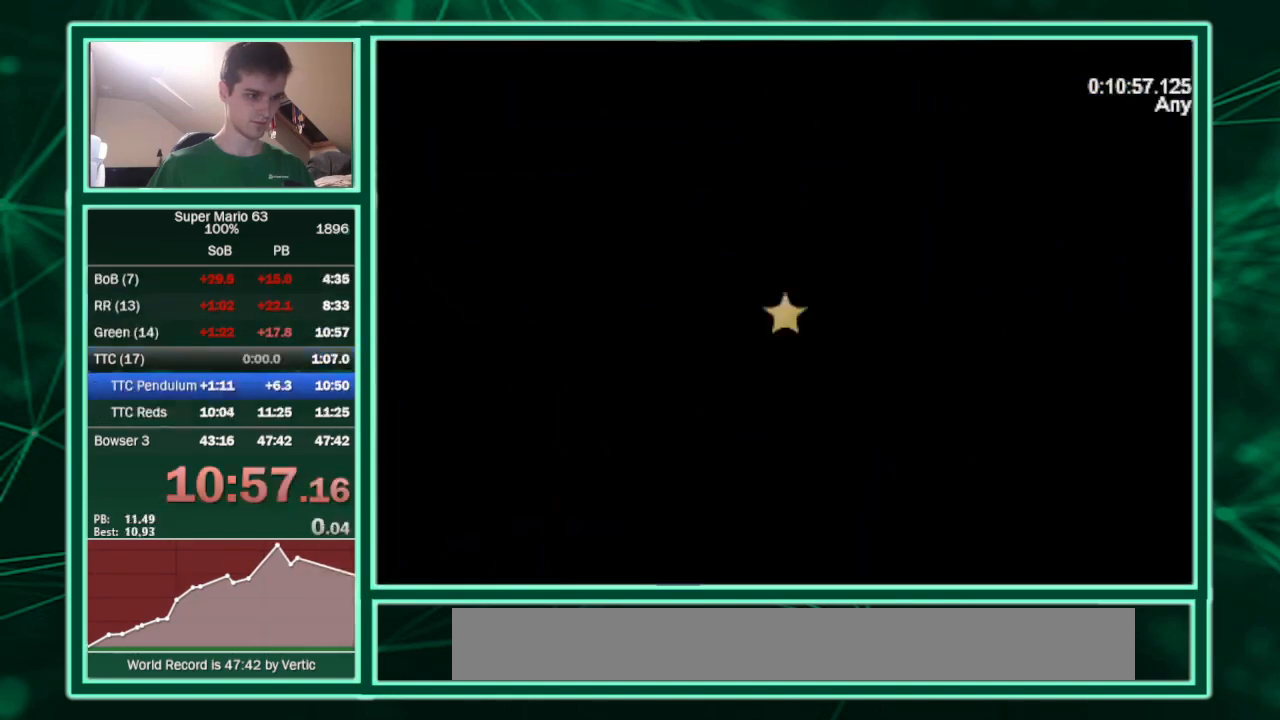
{"keys": [], "events": []}
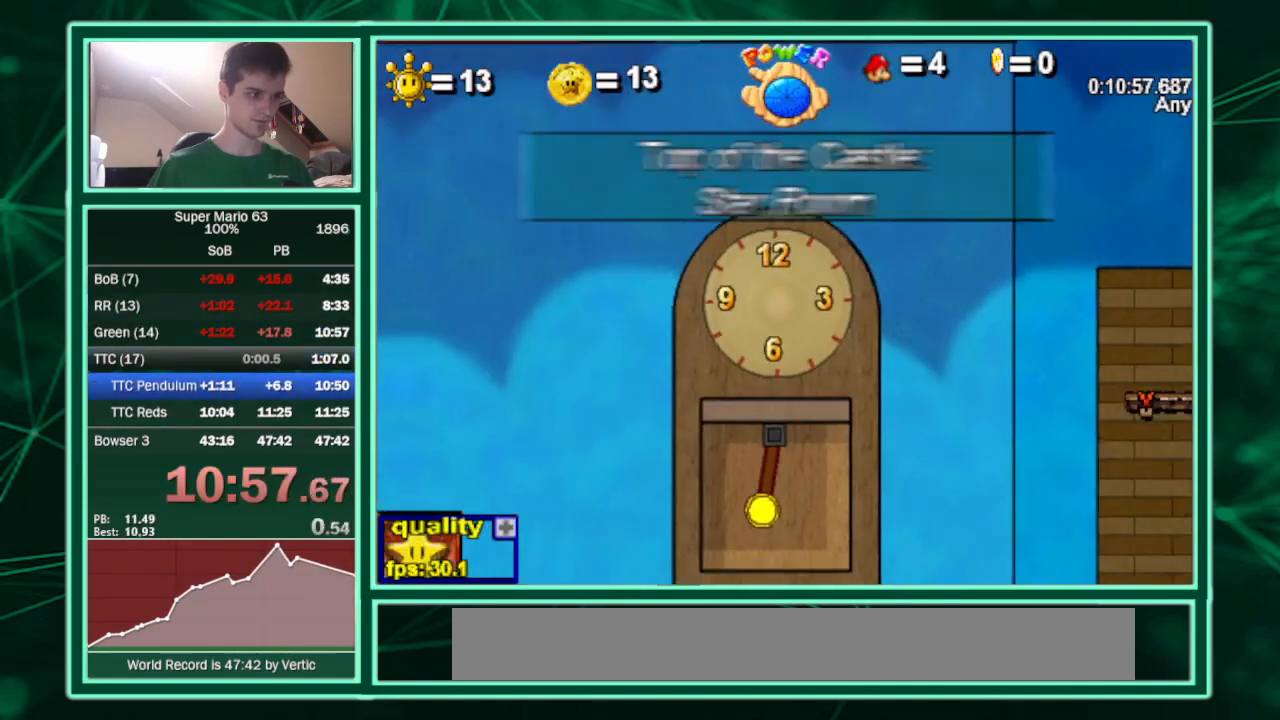
{"keys": ["down", "left"], "events": [[433, "left", "down"], [467, "down", "down"]]}
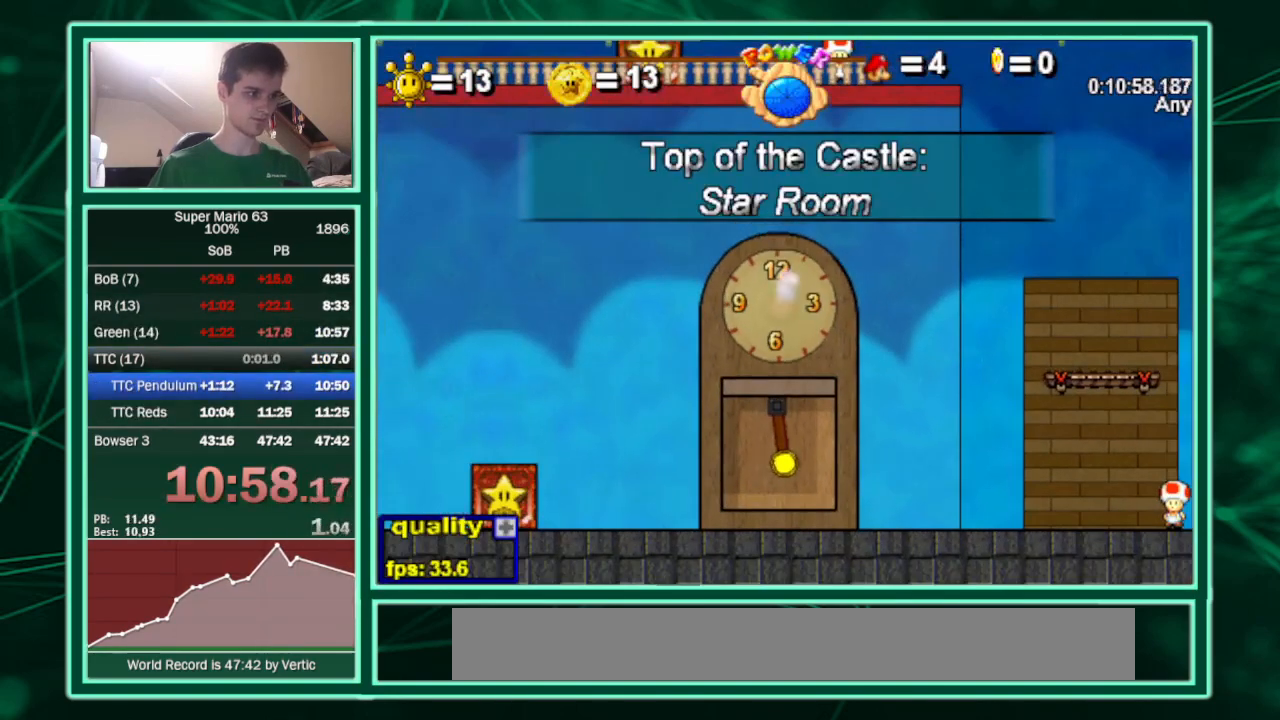
{"keys": ["down", "left"], "events": []}
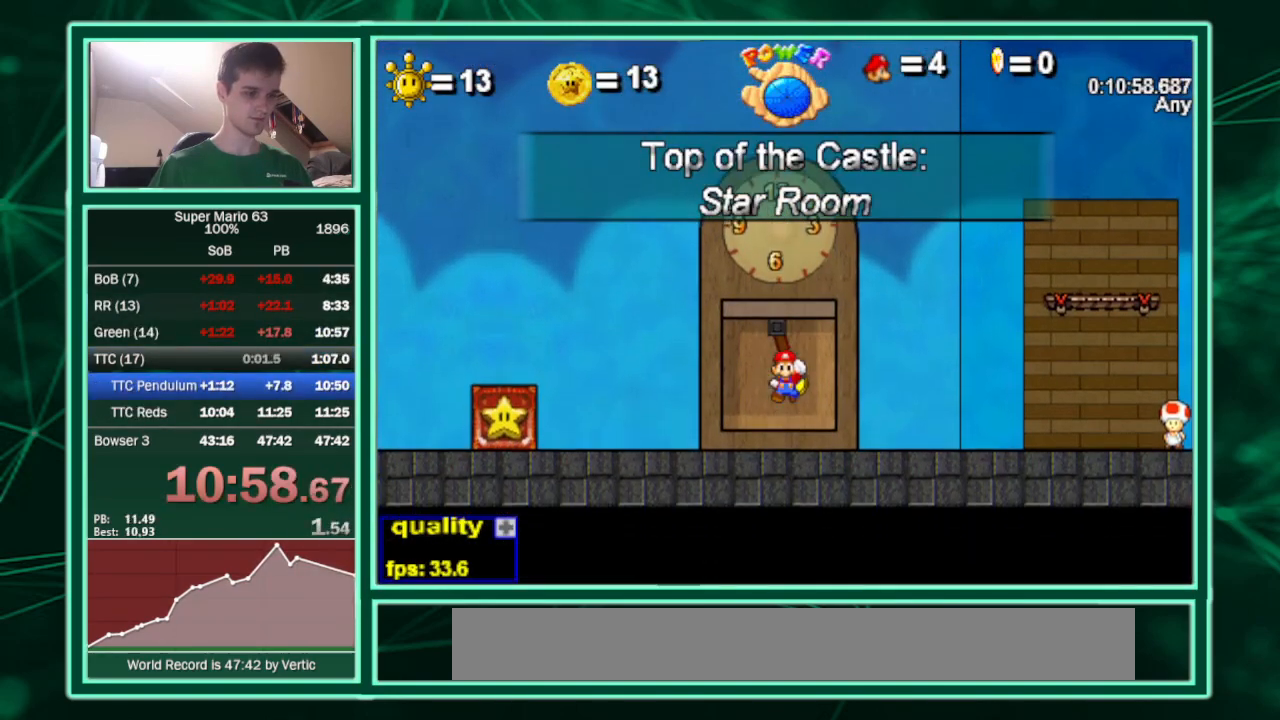
{"keys": ["left", "right"], "events": [[467, "down", "up"], [500, "right", "down"]]}
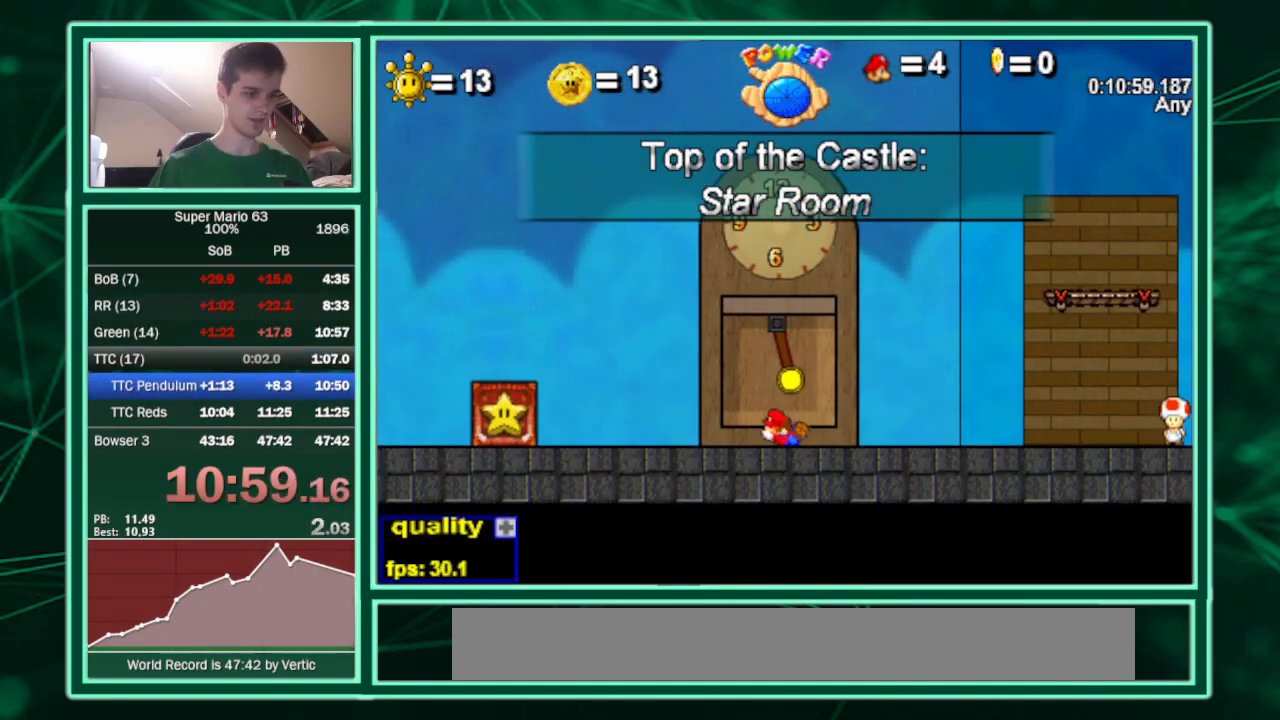
{"keys": ["left", "up"], "events": [[67, "up", "down"], [100, "right", "up"]]}
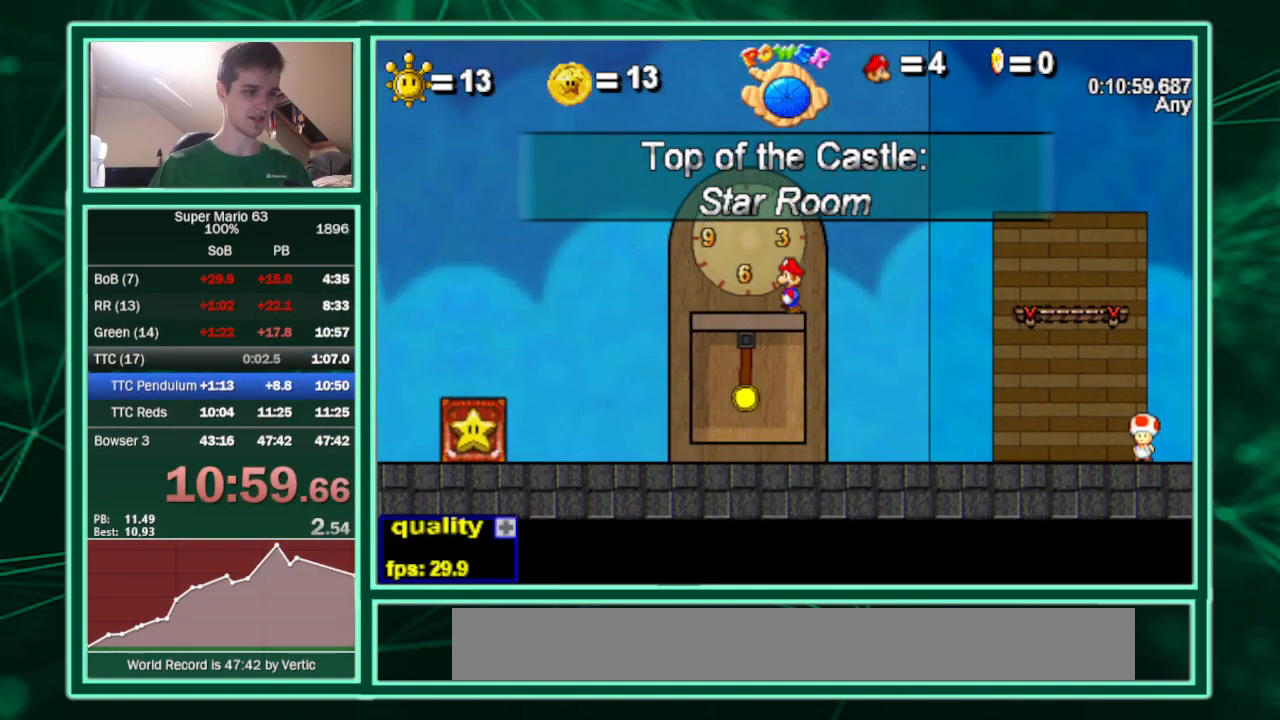
{"keys": [], "events": [[33, "left", "up"], [500, "up", "up"]]}
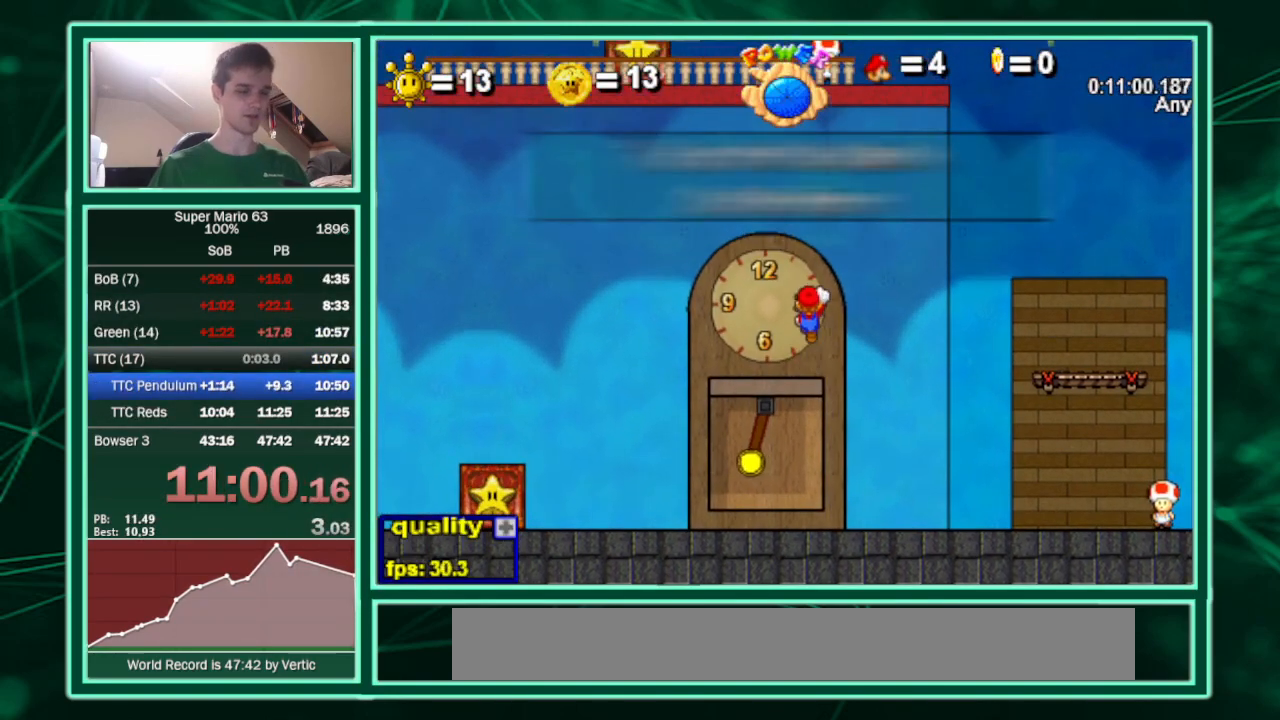
{"keys": [], "events": []}
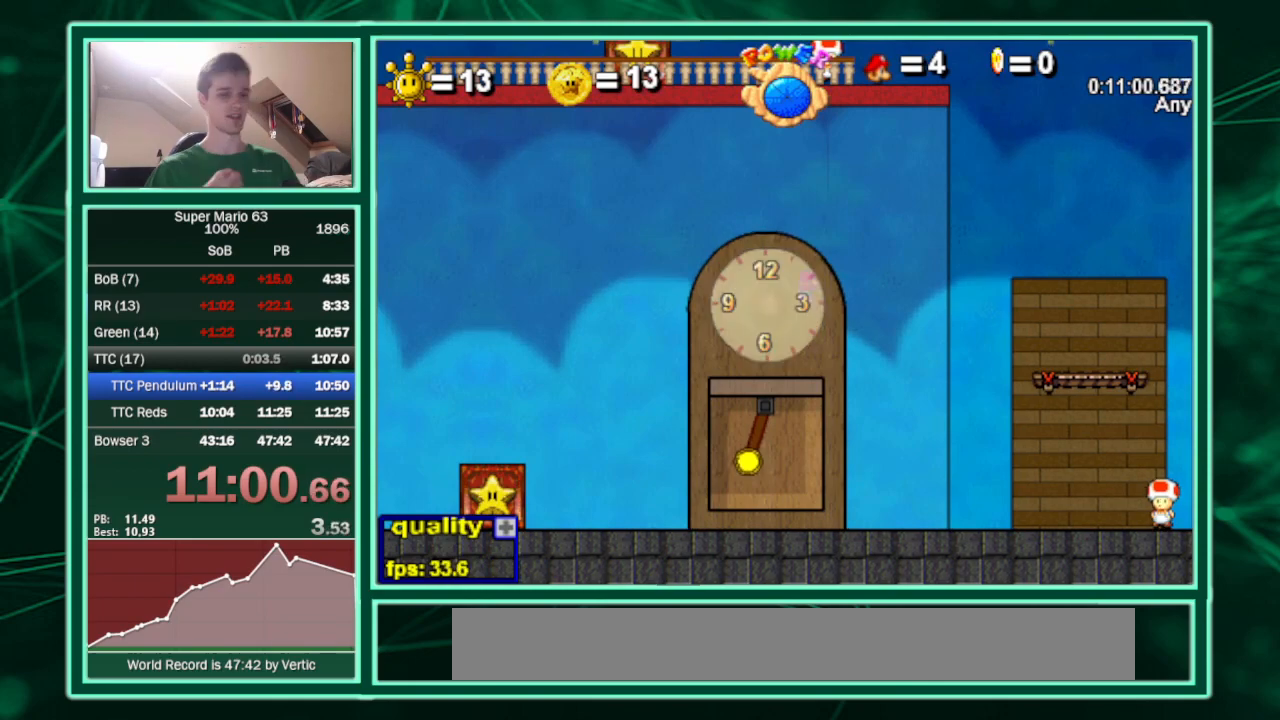
{"keys": [], "events": []}
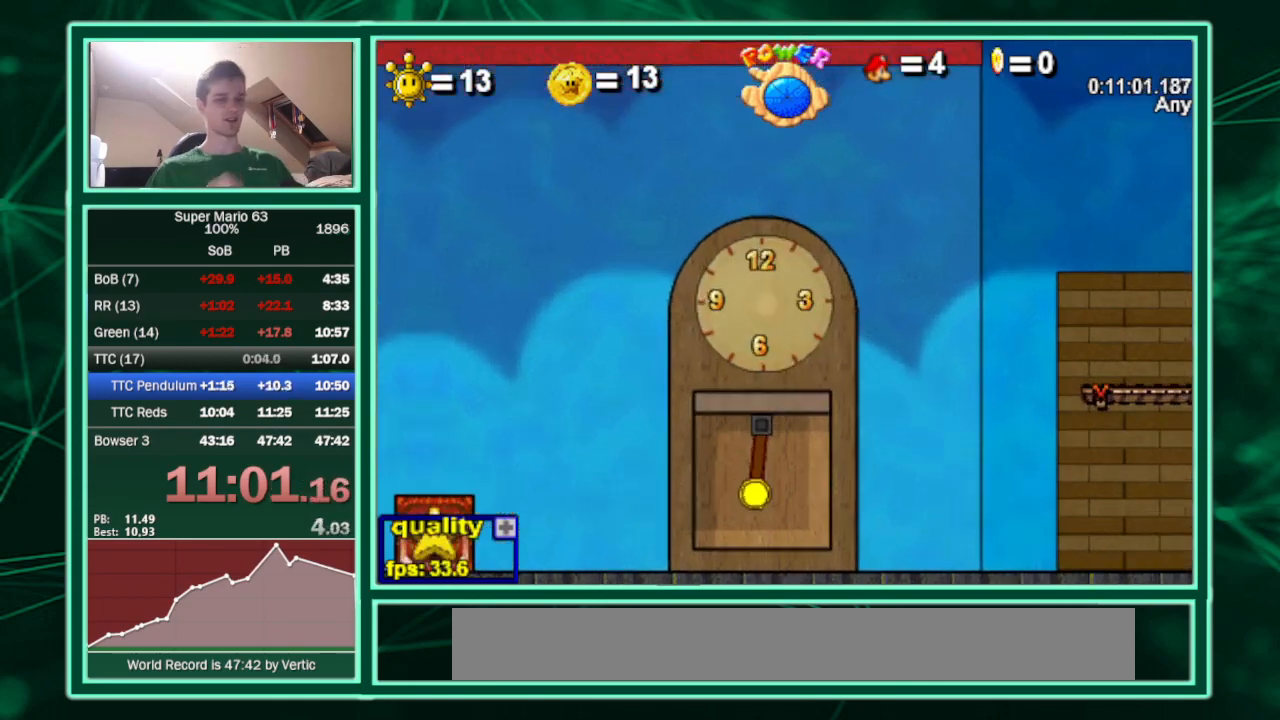
{"keys": [], "events": []}
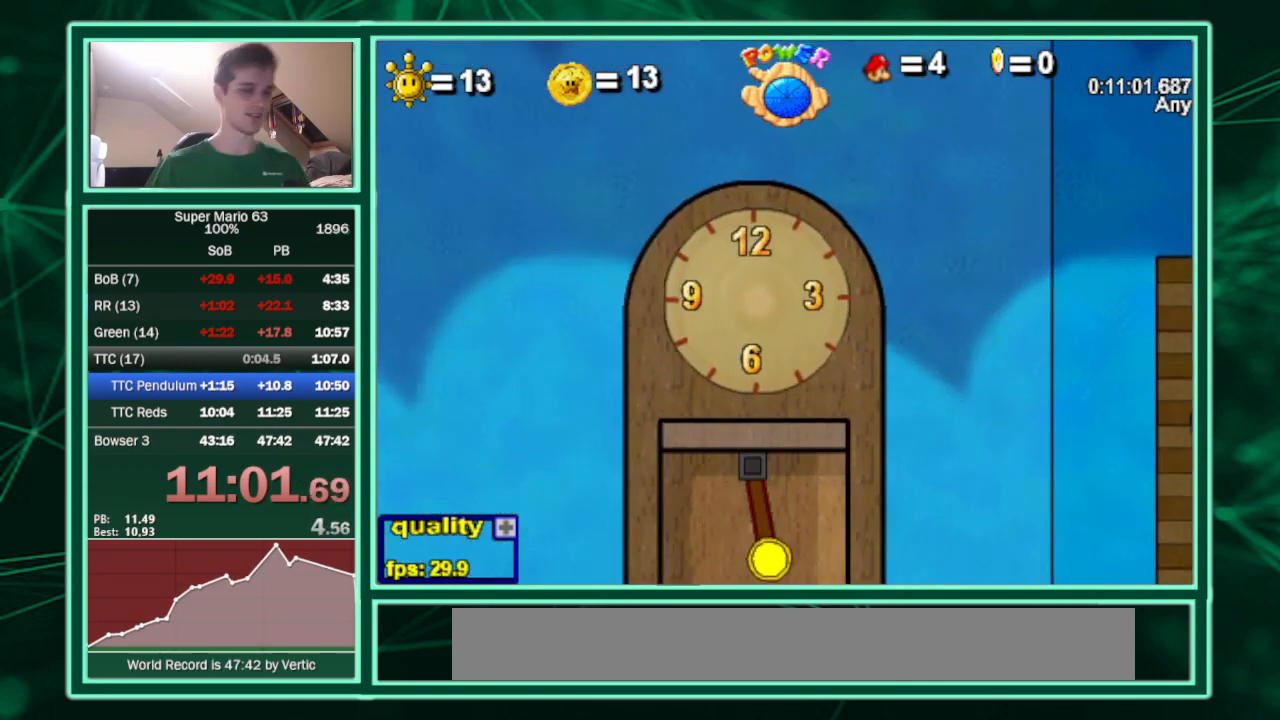
{"keys": ["z"], "events": [[467, "z", "down"]]}
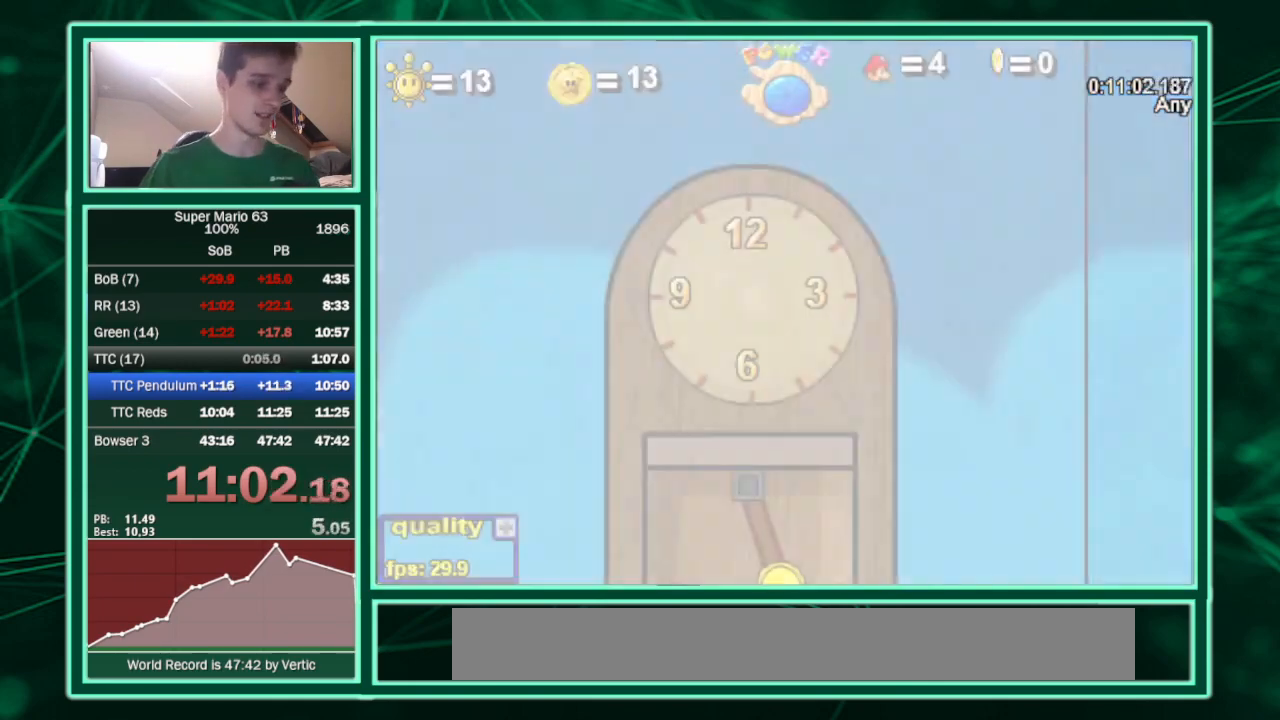
{"keys": ["z"], "events": []}
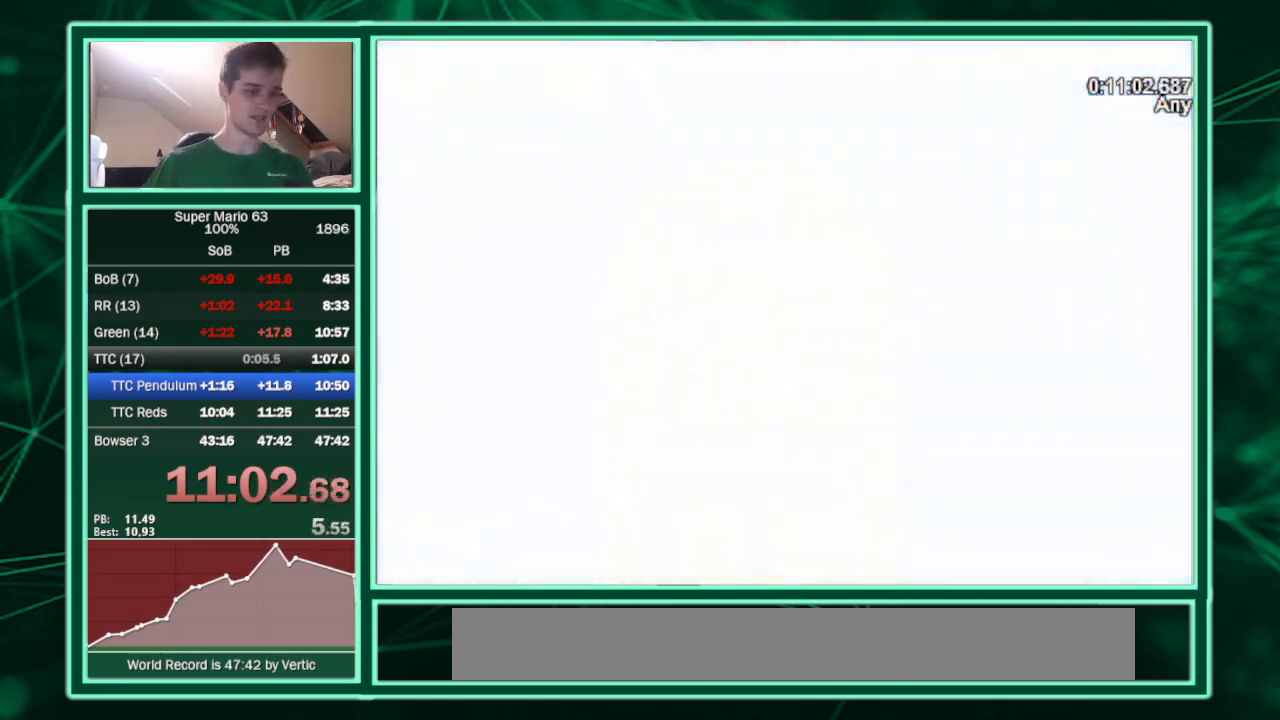
{"keys": ["z"], "events": []}
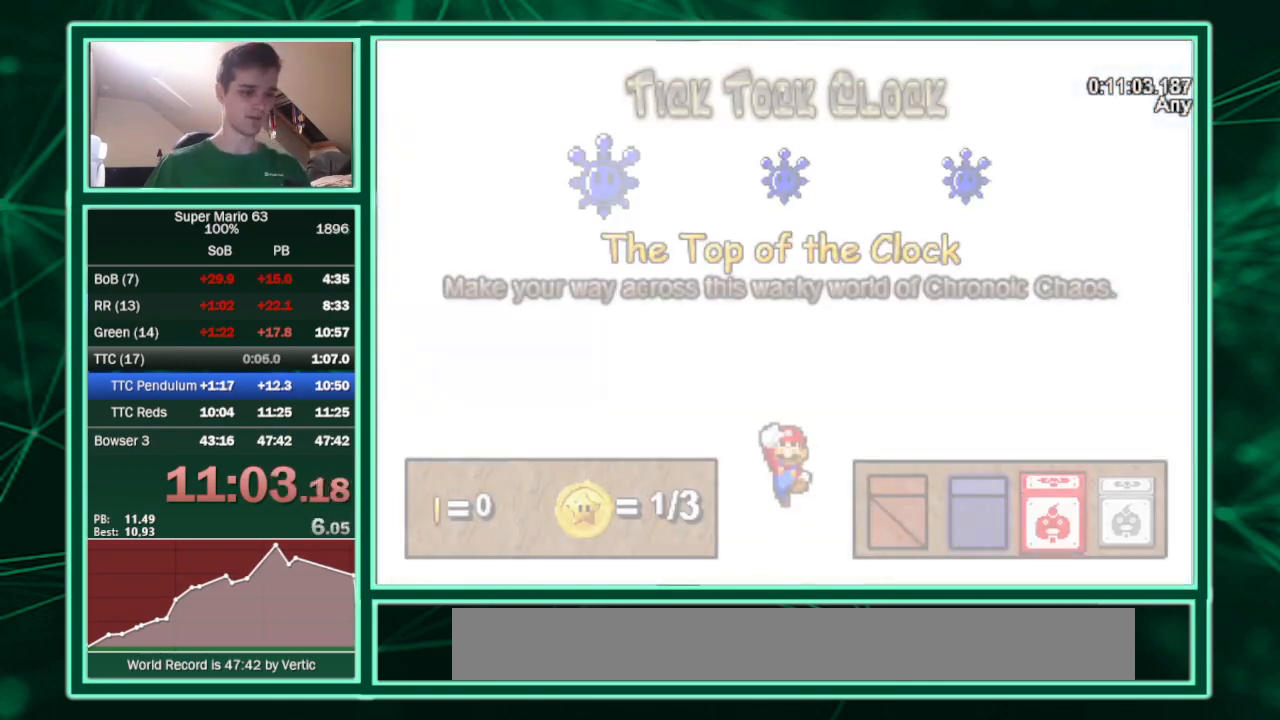
{"keys": ["c", "left", "up"], "events": [[133, "z", "up"], [267, "c", "down"], [267, "left", "down"], [267, "up", "down"]]}
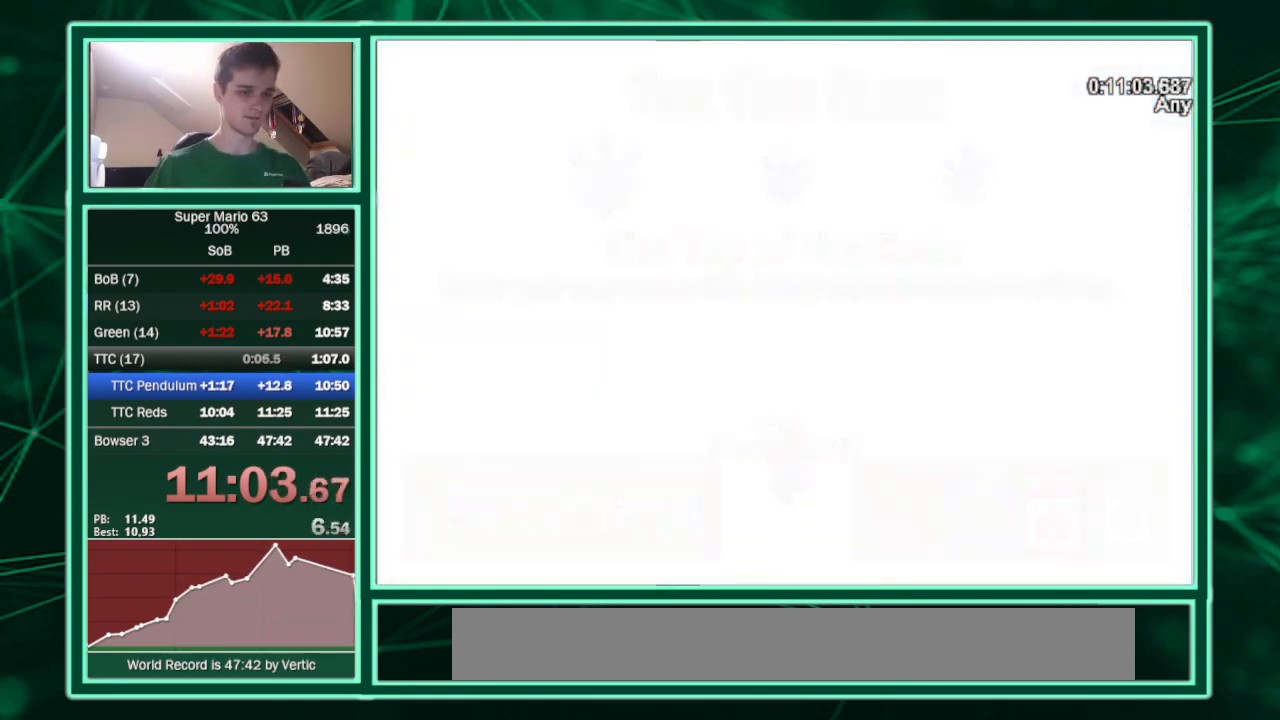
{"keys": ["c", "left", "up"], "events": []}
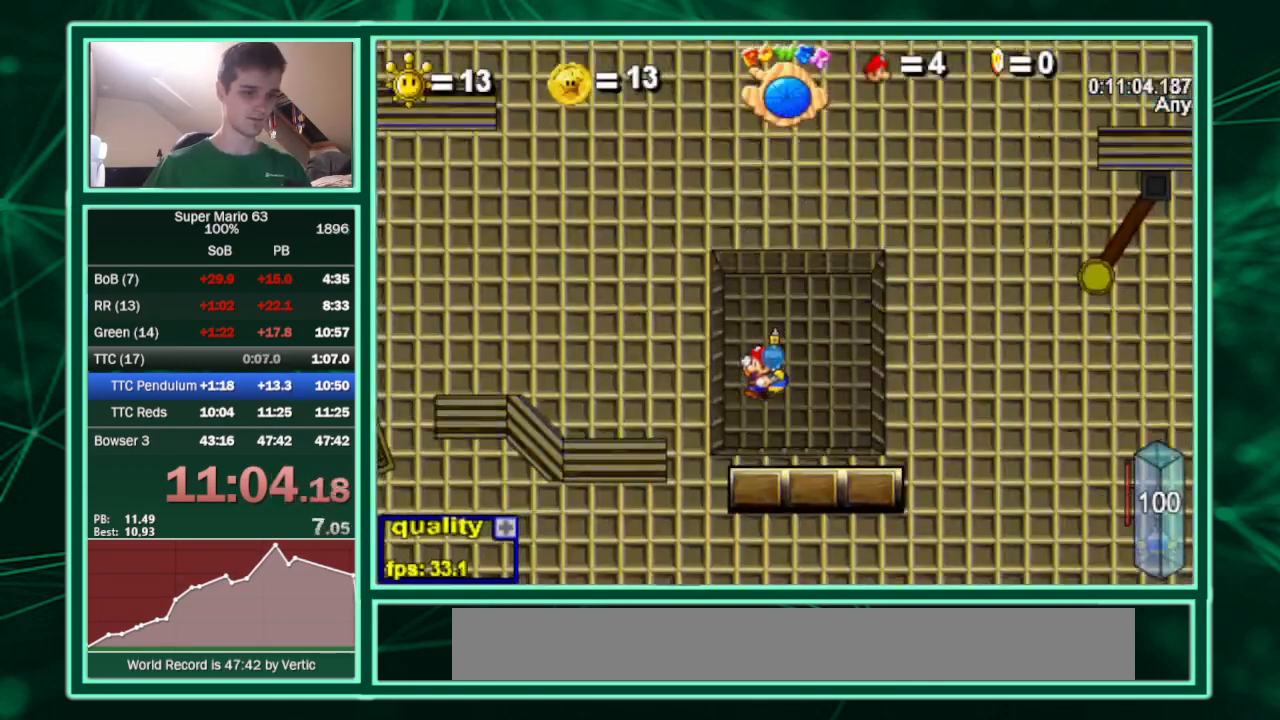
{"keys": ["left", "shift", "up"], "events": [[367, "c", "up"], [500, "shift", "down"]]}